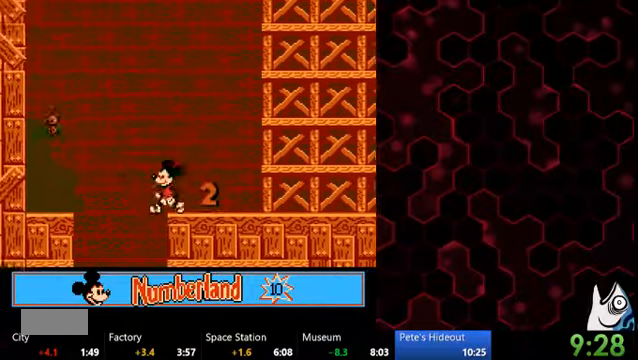
Gameplay with a controller (Nintendo layout); each line is a JSON object with the inputs held at the frame after it. "events" lists button and stick changes between this image and that frame as [ms after this image, input, new state], when the widget could be followed in between. Not read: A B DPAD_DOWN DPAD_LEFT DPAD_UP L1 L2 L3 R1 R3 X Y Z.
{"buttons": ["DPAD_RIGHT"], "events": [[233, "DPAD_RIGHT", "down"]]}
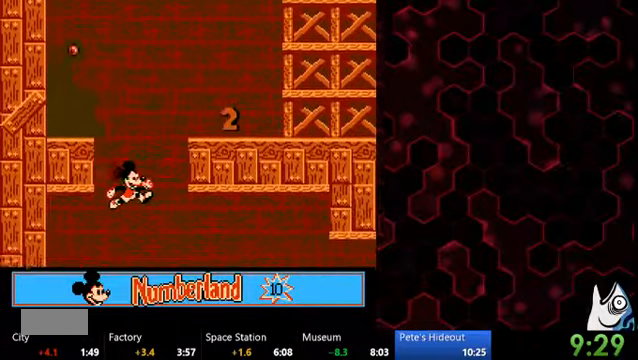
{"buttons": ["DPAD_RIGHT"], "events": []}
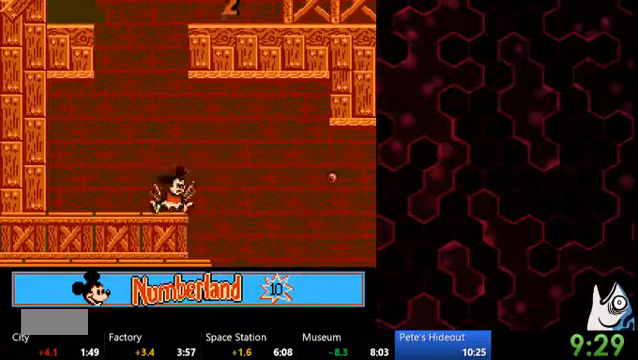
{"buttons": ["DPAD_RIGHT"], "events": []}
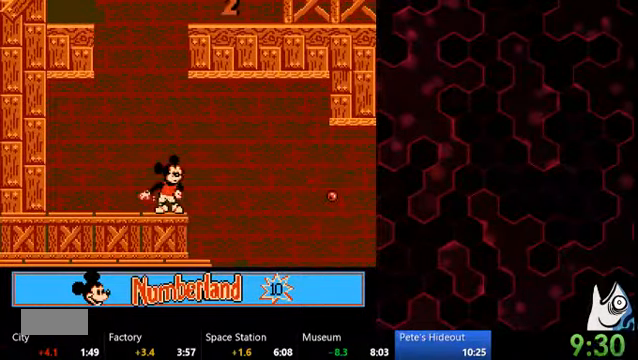
{"buttons": ["DPAD_RIGHT"], "events": []}
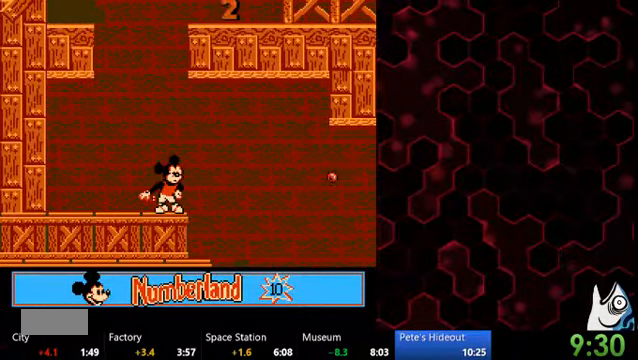
{"buttons": ["DPAD_RIGHT"], "events": []}
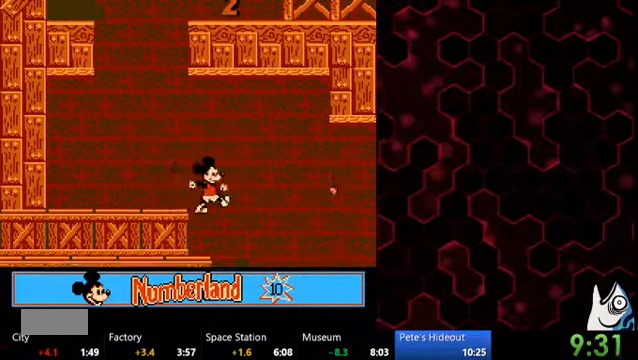
{"buttons": ["DPAD_RIGHT"], "events": []}
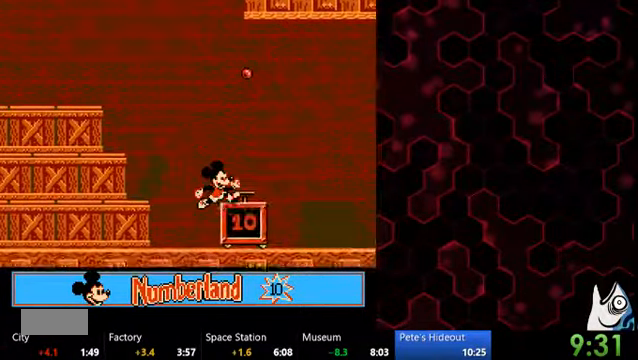
{"buttons": ["DPAD_RIGHT"], "events": []}
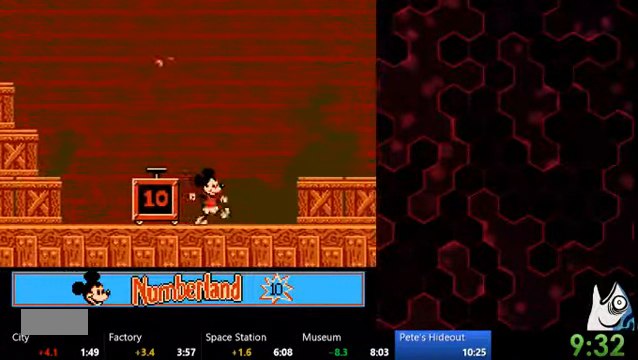
{"buttons": ["DPAD_RIGHT"], "events": []}
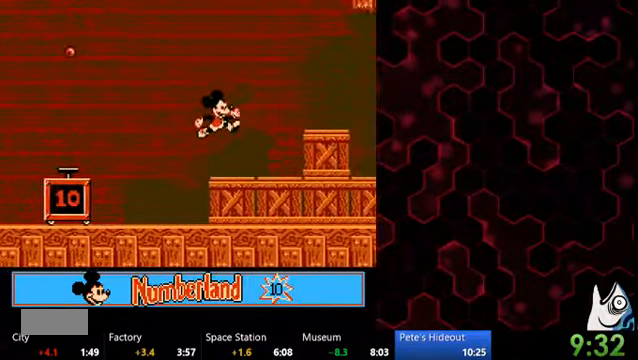
{"buttons": ["DPAD_RIGHT"], "events": []}
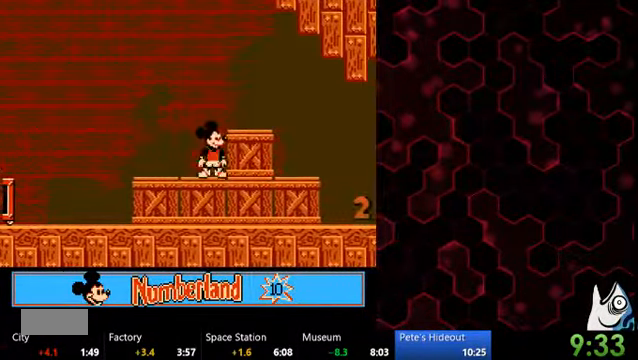
{"buttons": ["DPAD_RIGHT"], "events": []}
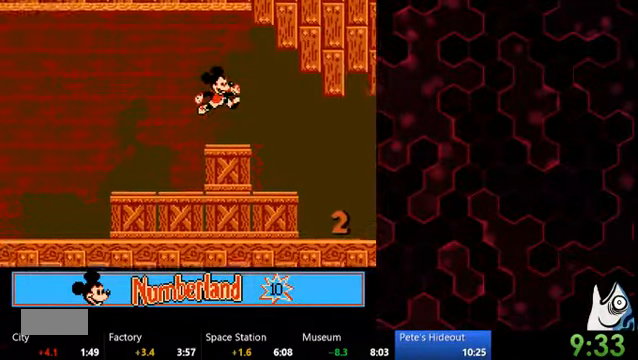
{"buttons": [], "events": [[133, "DPAD_RIGHT", "up"]]}